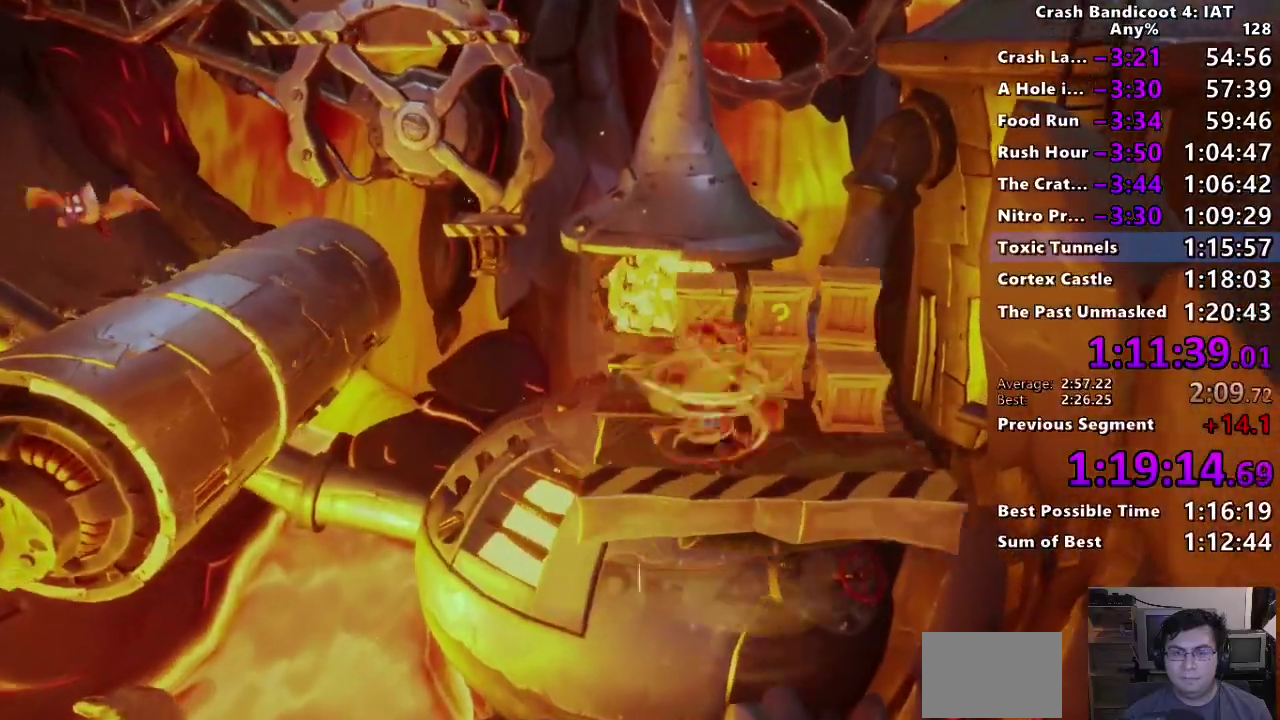
Gameplay with a controller (PlayStation layout); each line is a JSON object with the inputs held at the frame after it. "events" lists button and stick changes between this image and that frame as [ms after this image, input, new state], when the widget could be followed in between.
{"buttons": [], "left_stick": "center", "right_stick": "center"}
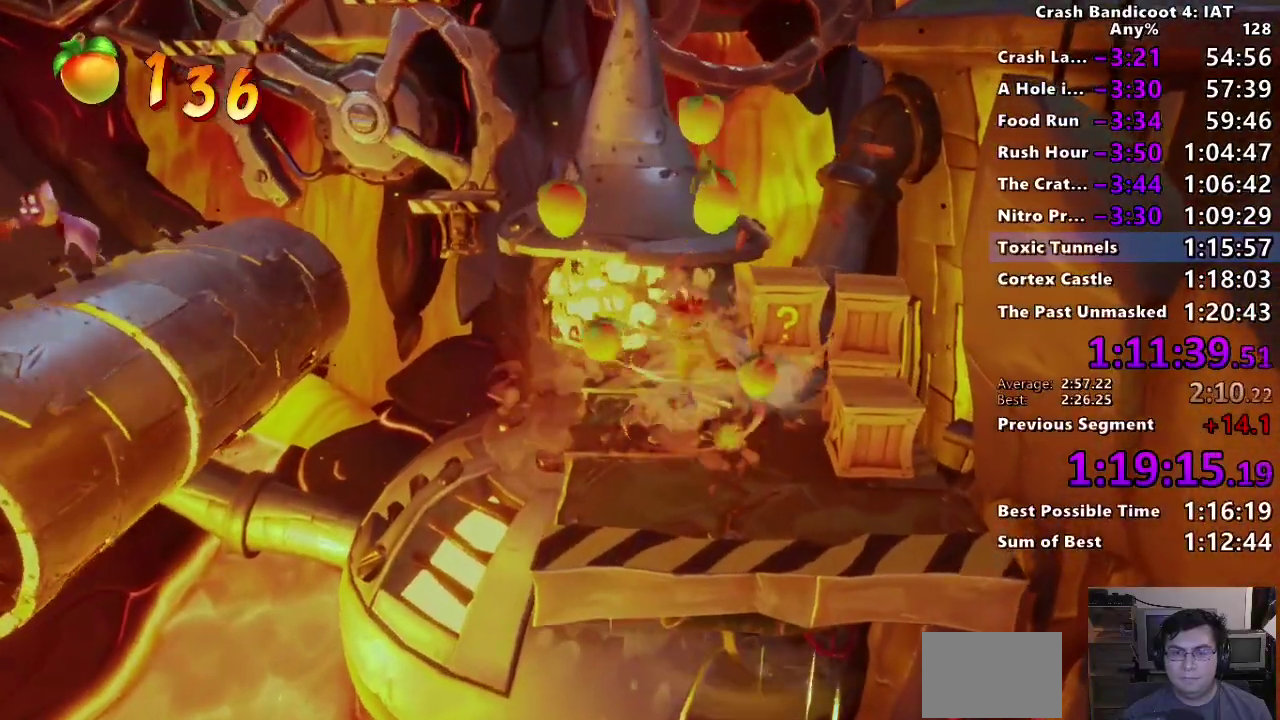
{"buttons": [], "left_stick": "center", "right_stick": "center", "events": [[300, "SQUARE", "down"], [300, "left_stick", "left"], [433, "SQUARE", "up"], [433, "left_stick", "center"]]}
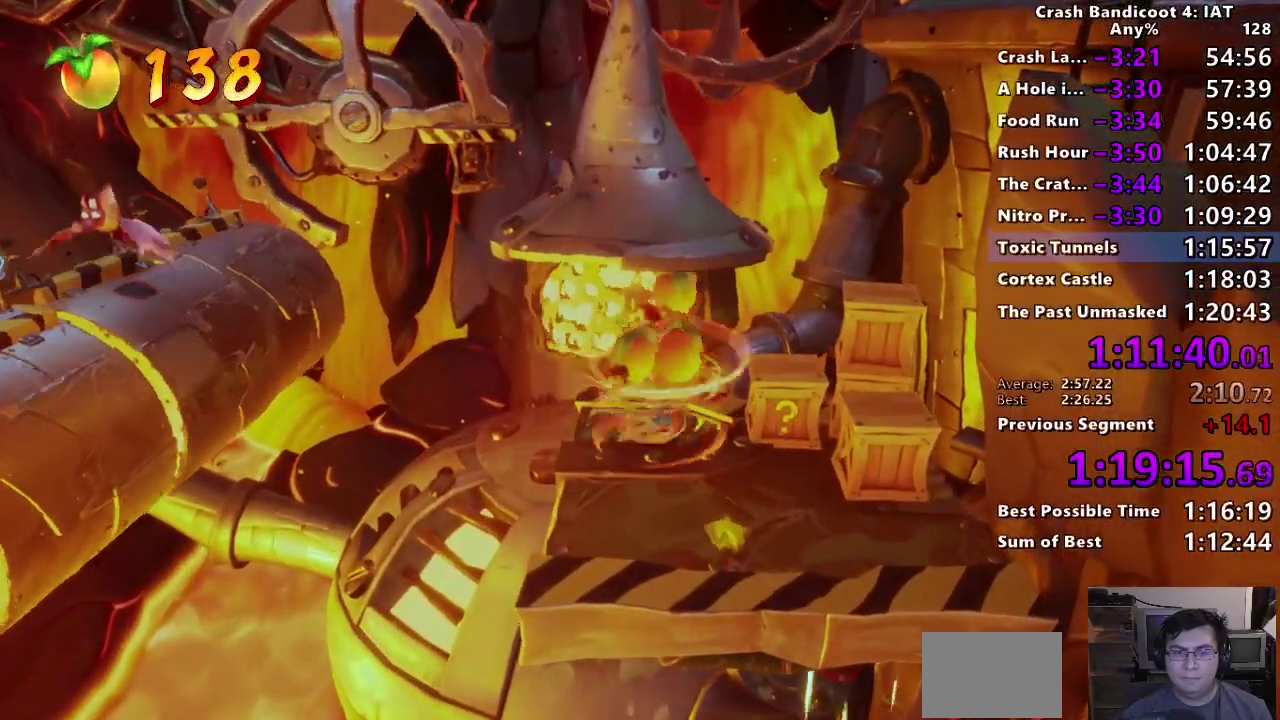
{"buttons": ["CIRCLE"], "left_stick": "up-left", "right_stick": "center", "events": [[133, "left_stick", "up-left"], [400, "CIRCLE", "down"]]}
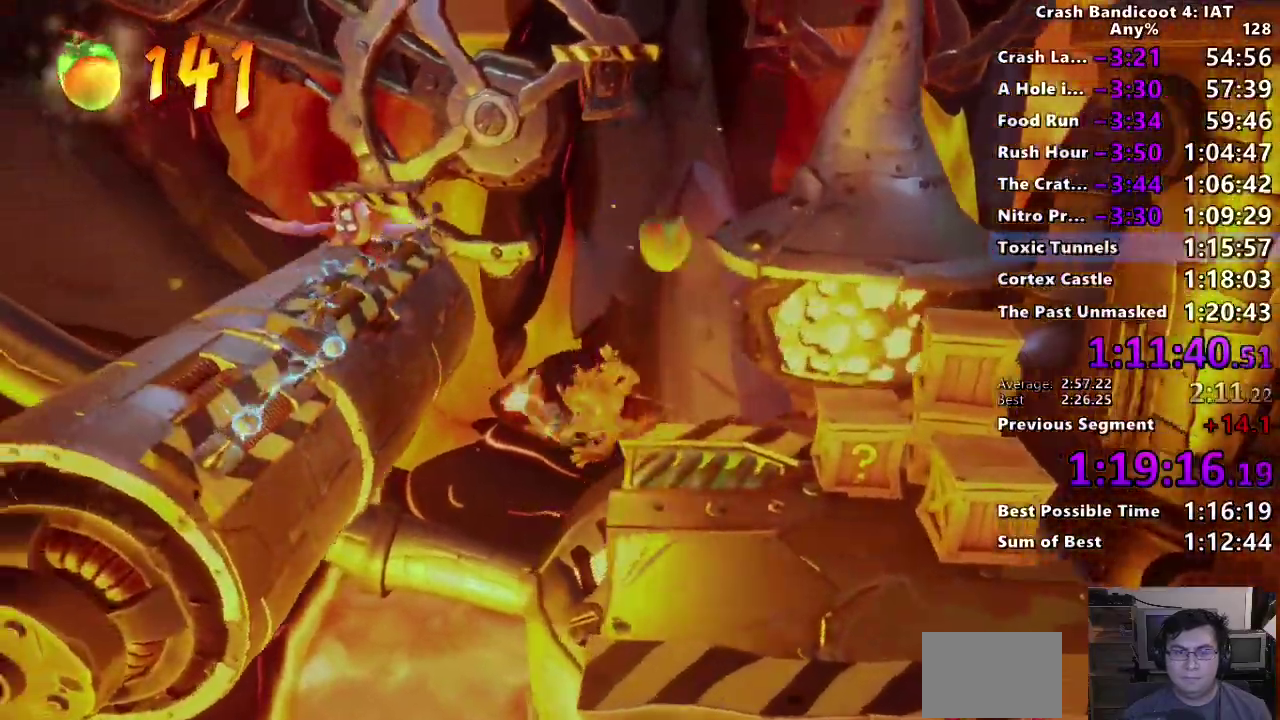
{"buttons": [], "left_stick": "up-left", "right_stick": "center", "events": [[17, "CIRCLE", "up"], [67, "SQUARE", "down"], [117, "CROSS", "down"], [333, "SQUARE", "up"], [417, "CROSS", "up"]]}